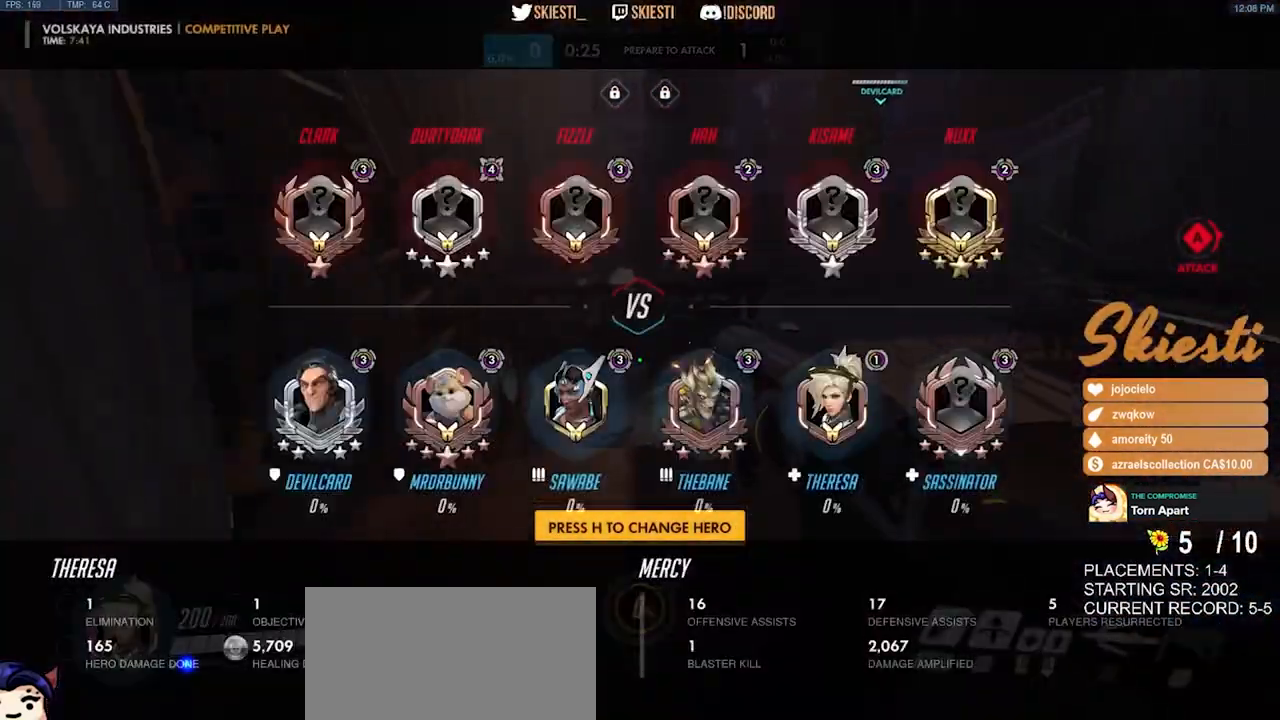
Gameplay with keyboard and mouse; each line is a JSON object with the keys and mouse buttons held at the frame after it. "events" lists presses ("down") and releases ("up") of "a", "ctrl", "d", "e", "q", "s", "shift", "space", "w", "mouse_left", "mouse_wheel", "mouse_right", "mouse_mb4" and "mouse_mb5" between this image and that frame as [ms after this image, input, new state], when the widget could be followed in between. "mouse_left", "mouse_wheel", "mouse_right", "mouse_mb4", "mouse_mb5" = the "left", "wheel", "right", "mb4", "mb5" buttons of the "mouse" list. No other keys are recorded. "wheel" means that the mouse wheel is clicked or scrolled. Mouse movement is not recorded.
{"keys": ["space", "w"], "mouse": [], "events": [[100, "space", "up"], [350, "space", "down"]]}
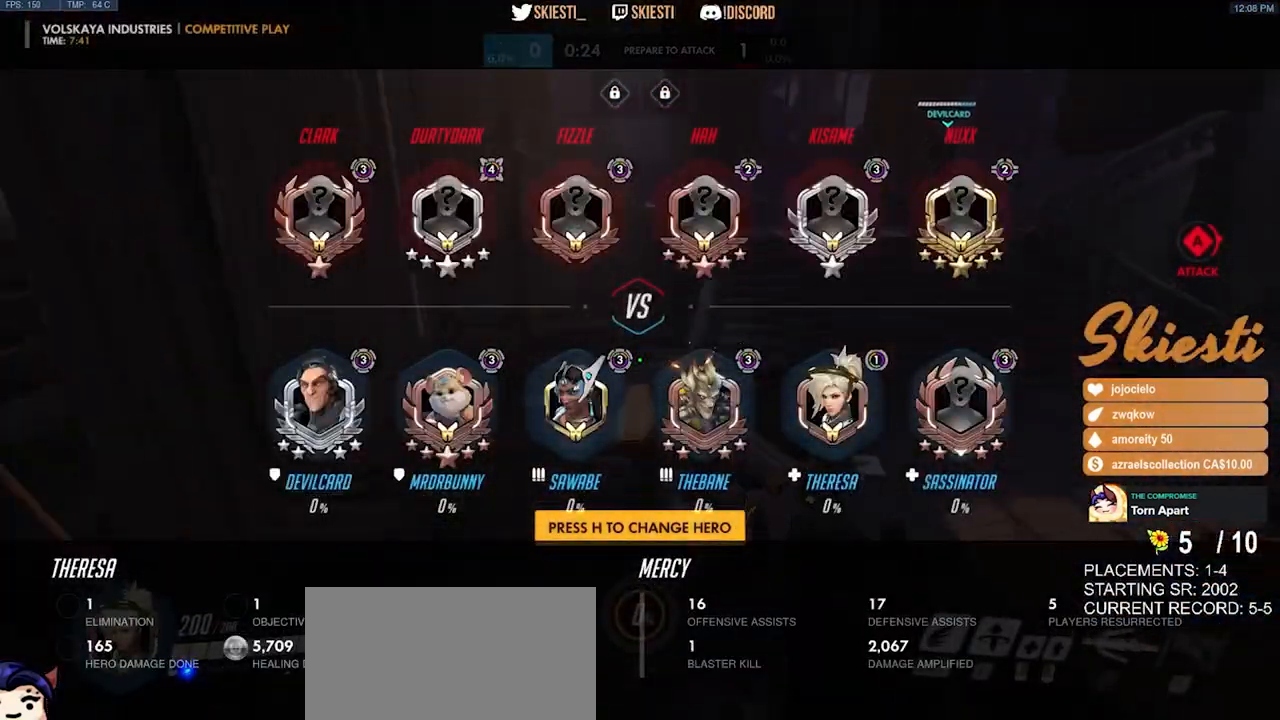
{"keys": ["w"], "mouse": [], "events": [[17, "space", "up"]]}
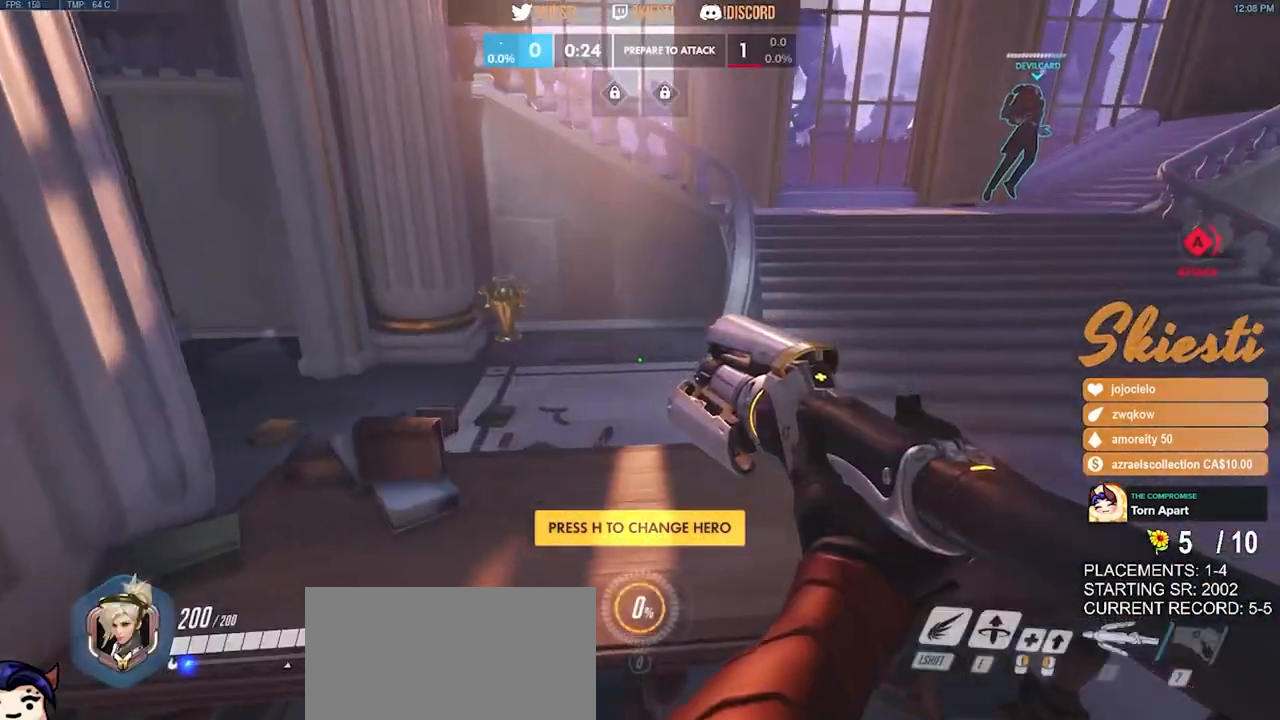
{"keys": ["w"], "mouse": [], "events": [[167, "space", "down"], [284, "space", "up"]]}
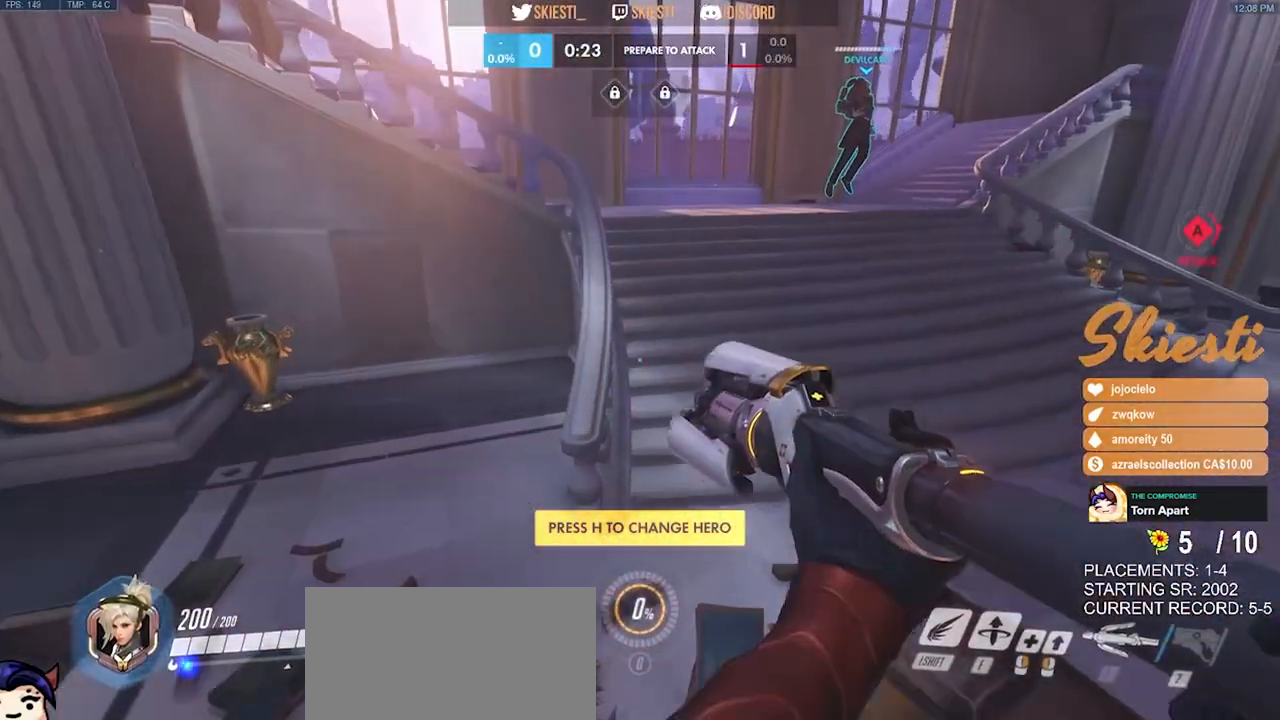
{"keys": ["d", "space"], "mouse": [], "events": [[334, "space", "down"], [350, "d", "down"], [484, "w", "up"]]}
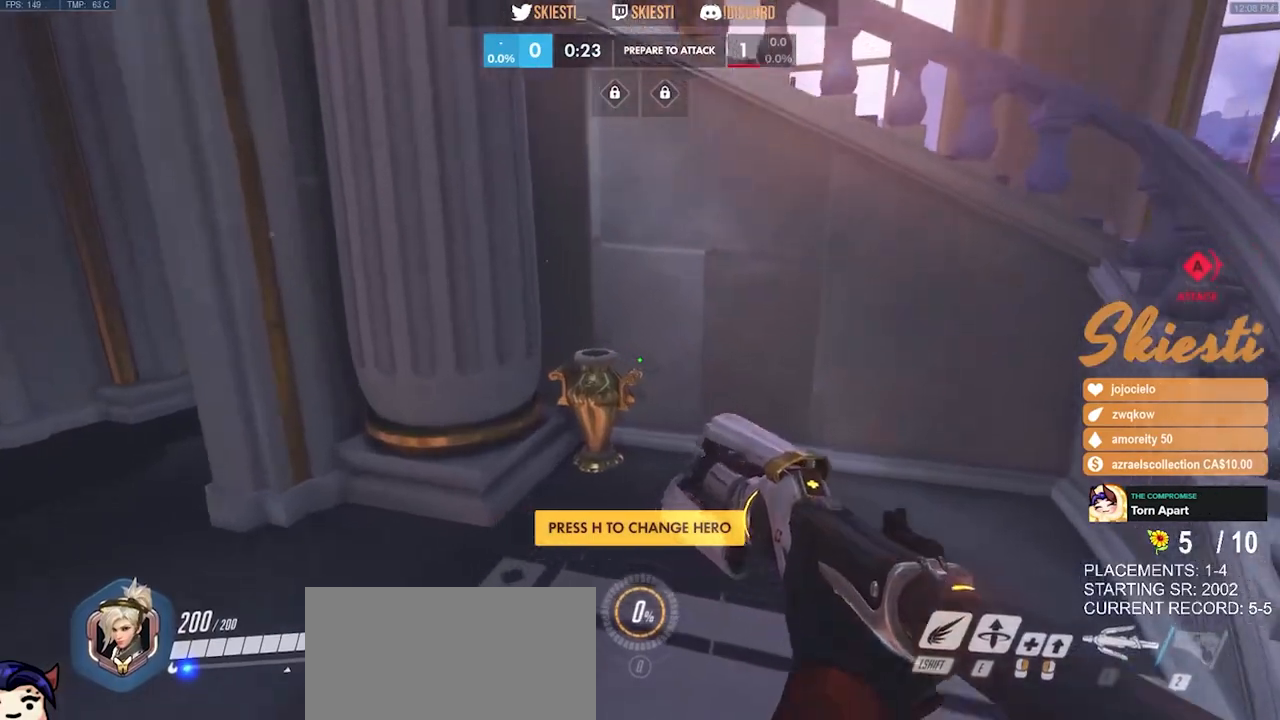
{"keys": ["d"], "mouse": [], "events": [[134, "space", "up"]]}
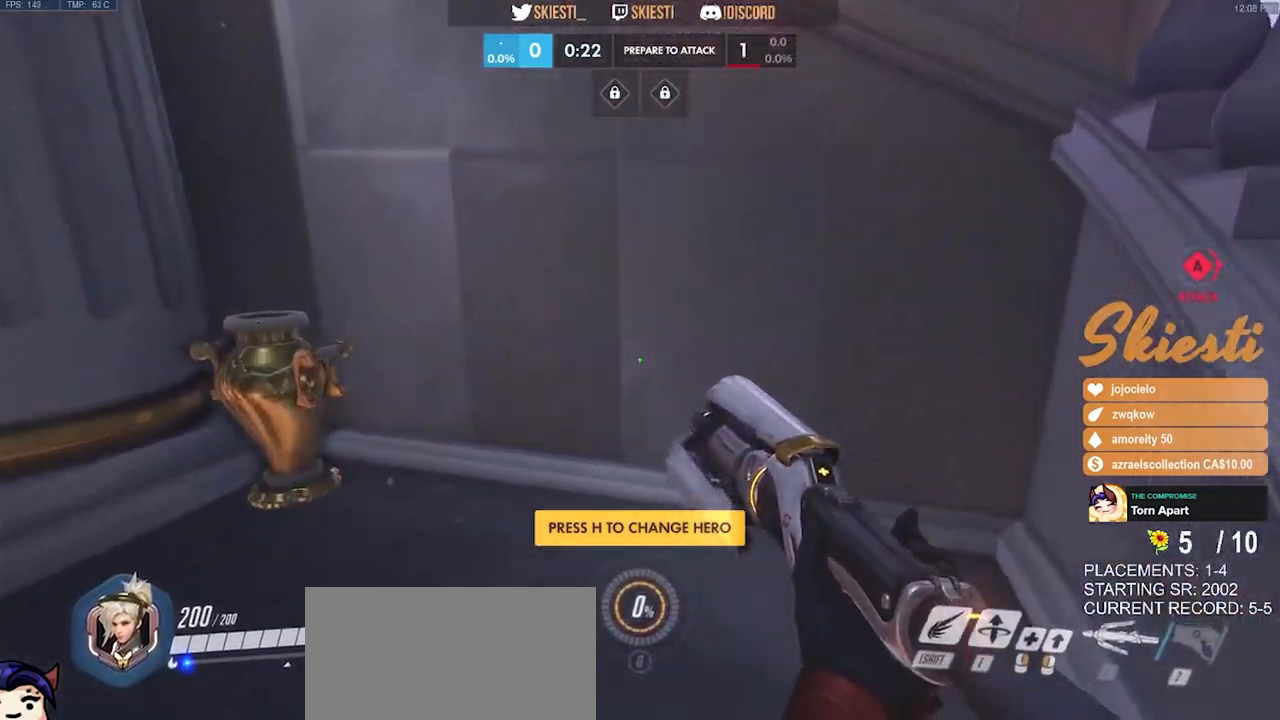
{"keys": ["d", "s"], "mouse": [], "events": [[50, "s", "down"]]}
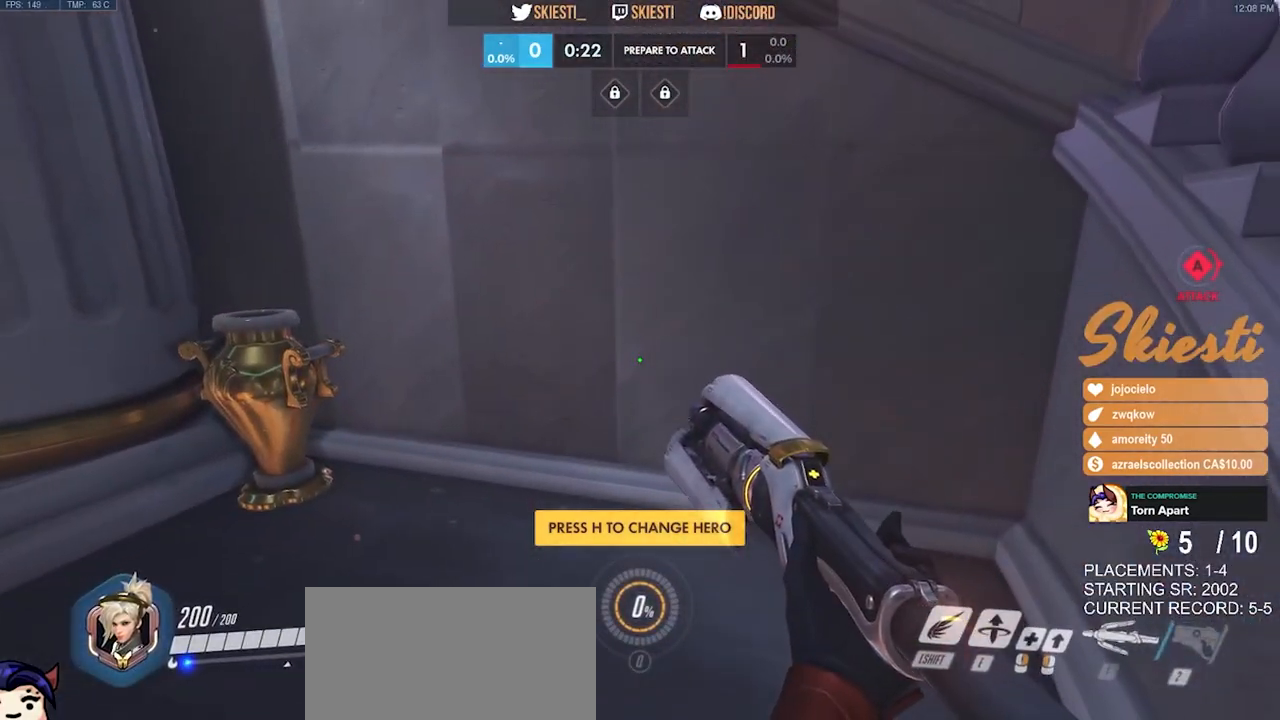
{"keys": ["s"], "mouse": [], "events": [[467, "d", "up"]]}
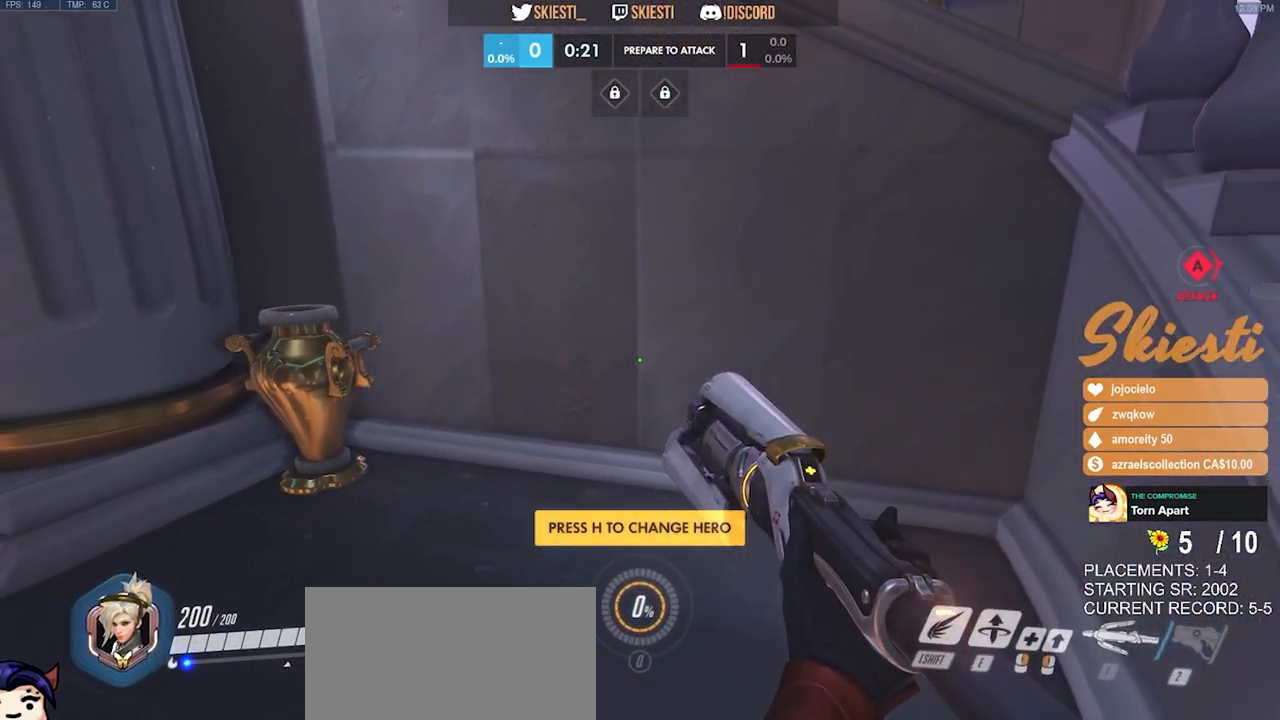
{"keys": ["d"], "mouse": [], "events": [[184, "space", "down"], [200, "d", "down"], [300, "s", "up"], [300, "space", "up"]]}
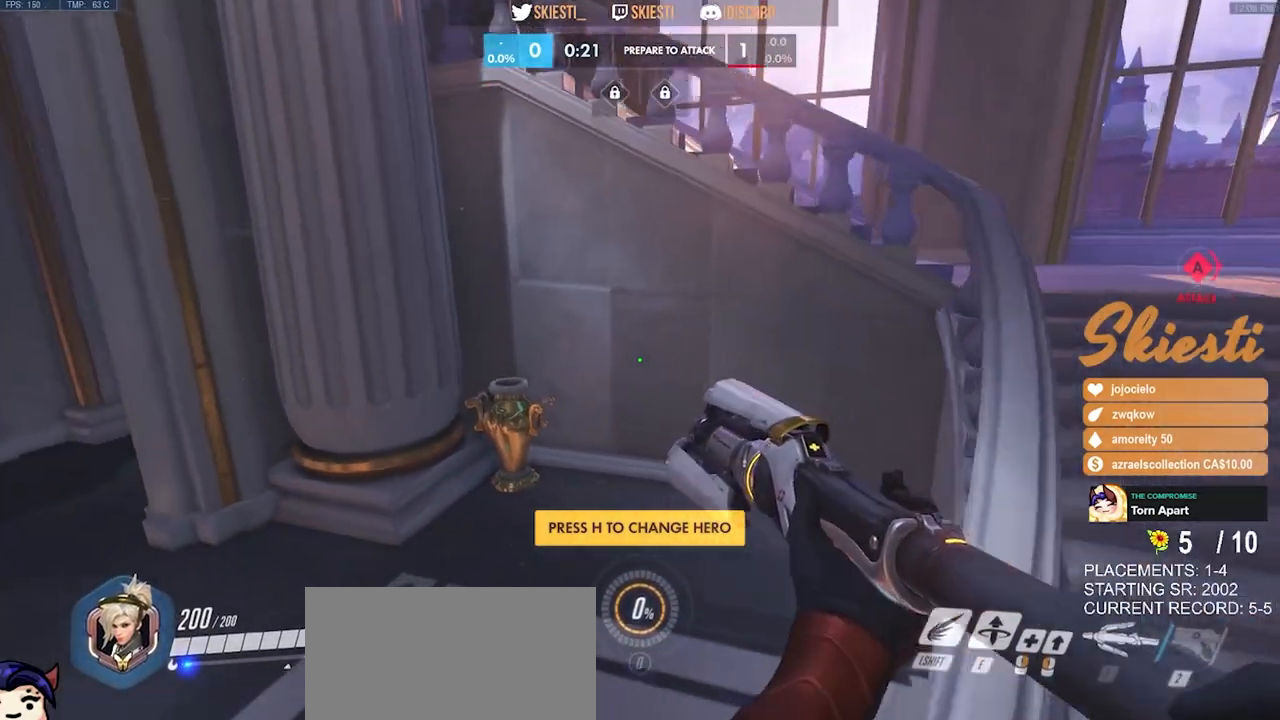
{"keys": ["d", "w"], "mouse": [], "events": [[334, "w", "down"]]}
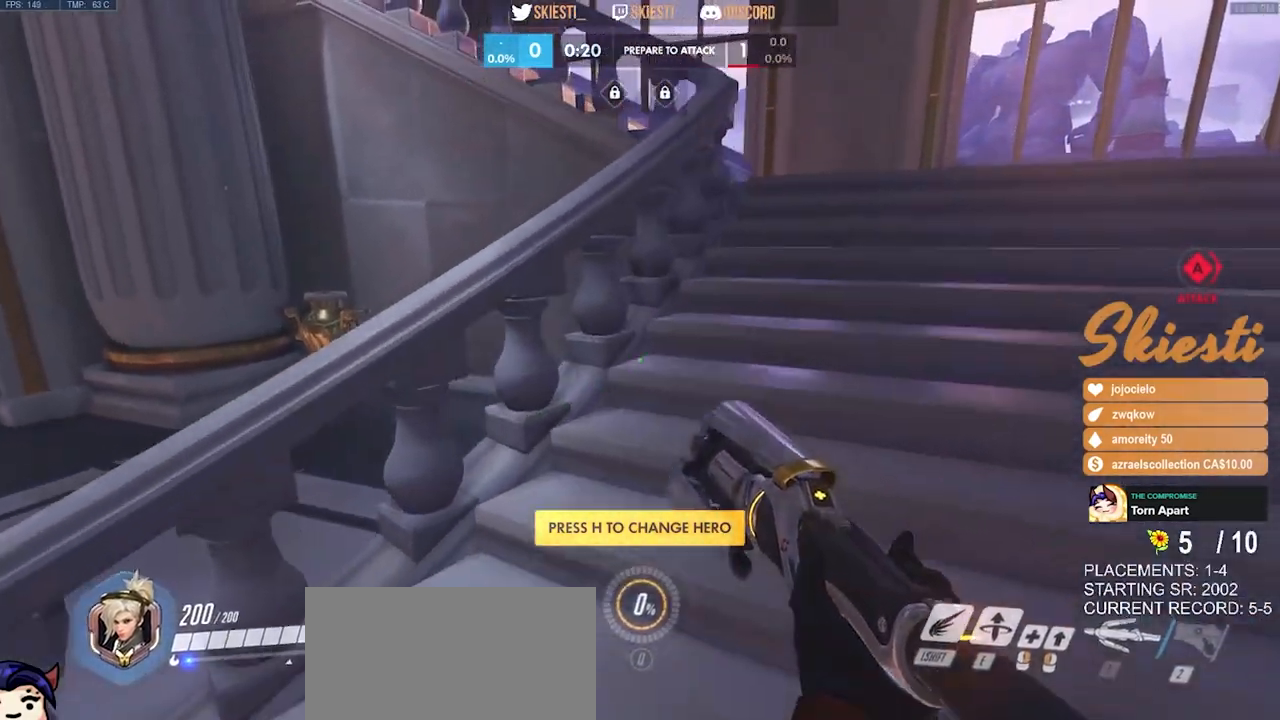
{"keys": ["d", "w"], "mouse": [], "events": [[67, "space", "down"], [200, "space", "up"]]}
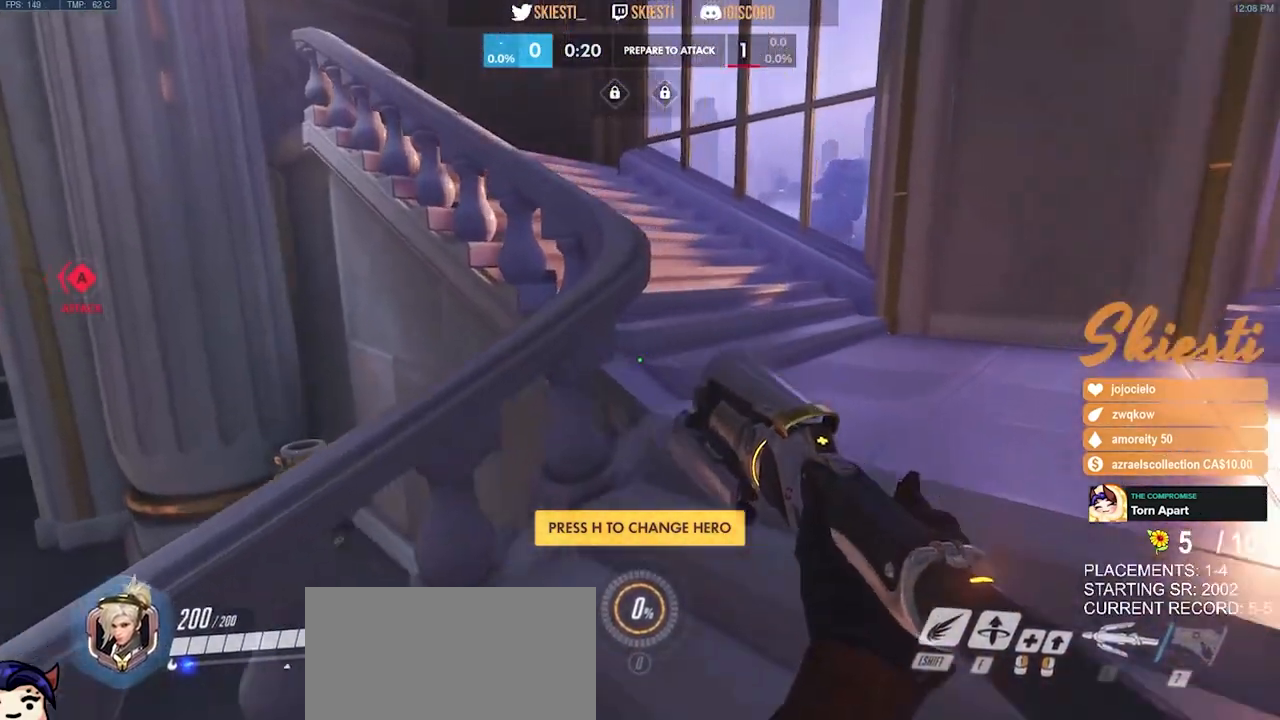
{"keys": ["d", "w"], "mouse": [], "events": [[134, "space", "down"], [300, "space", "up"]]}
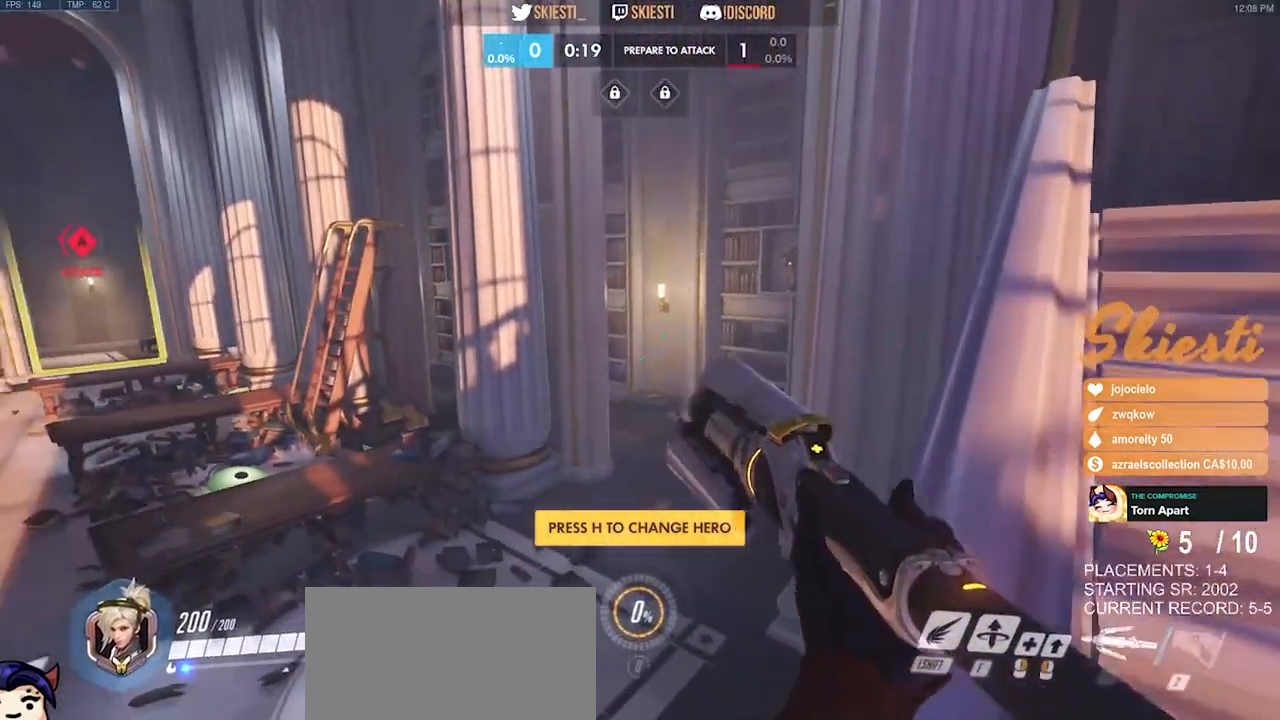
{"keys": ["space", "w"], "mouse": [], "events": [[17, "w", "up"], [300, "w", "down"], [317, "d", "up"], [450, "space", "down"]]}
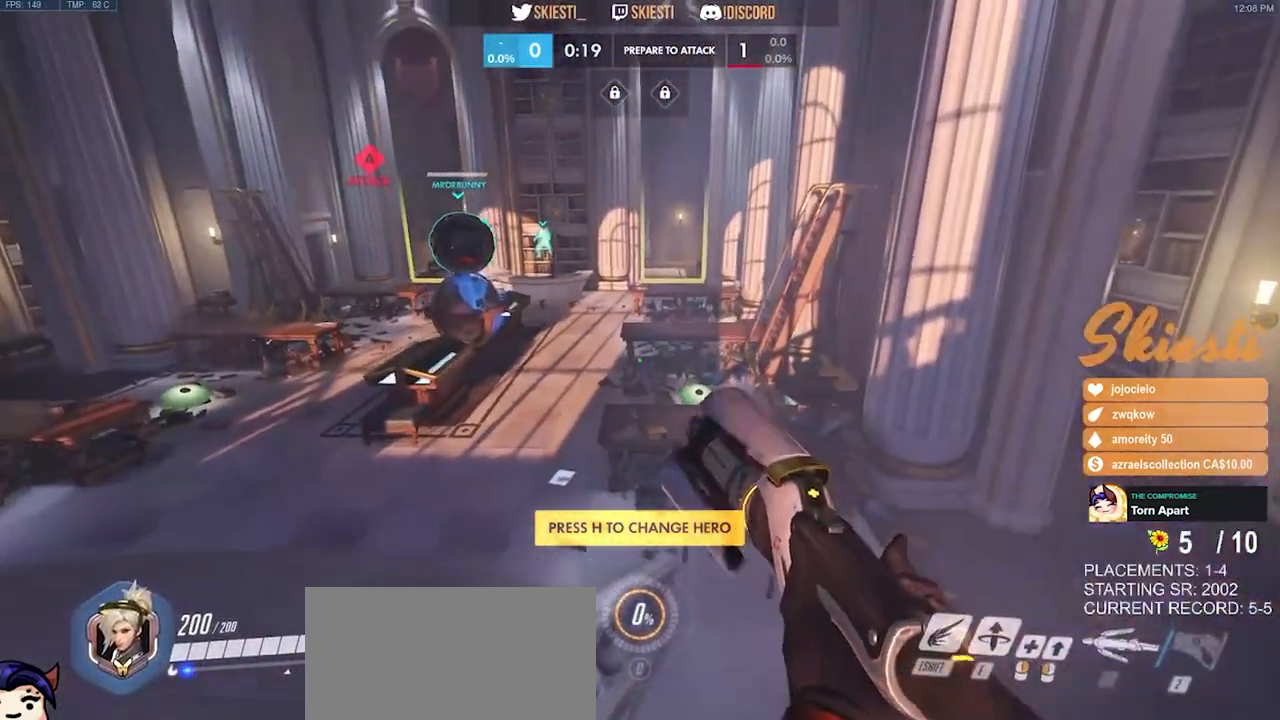
{"keys": ["w"], "mouse": [], "events": [[100, "space", "up"]]}
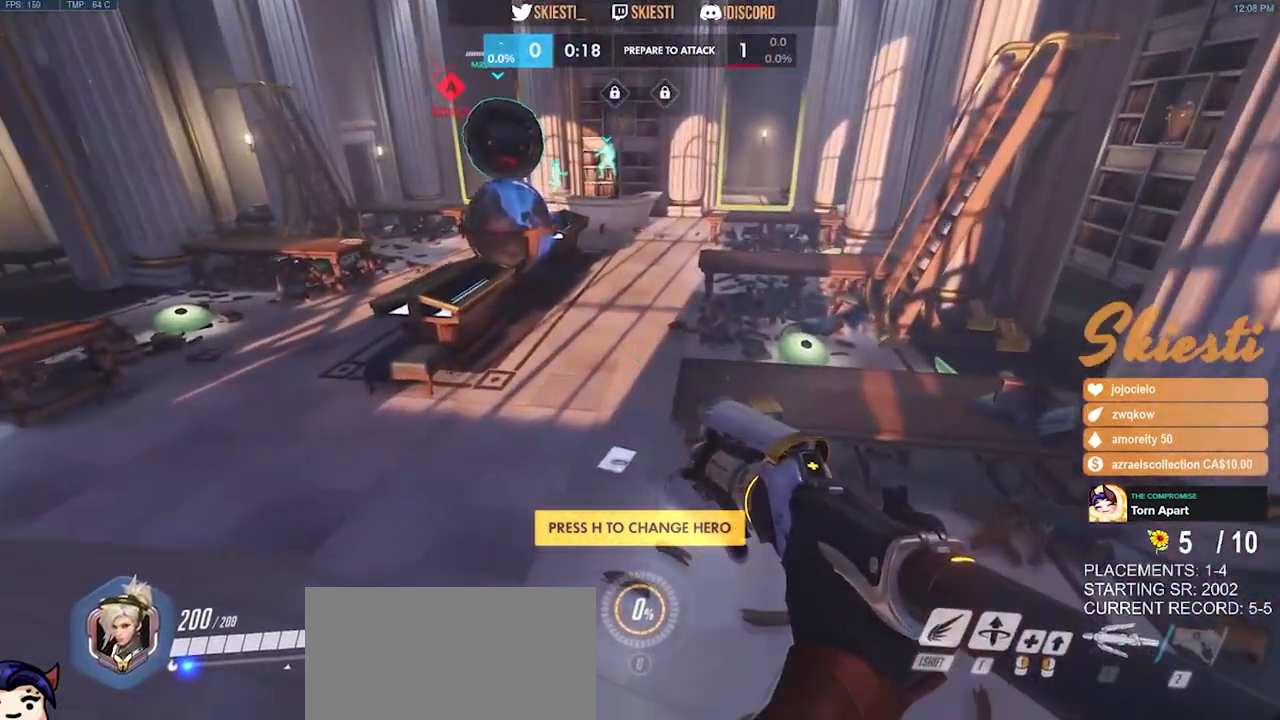
{"keys": ["space", "w"], "mouse": [], "events": [[334, "space", "down"]]}
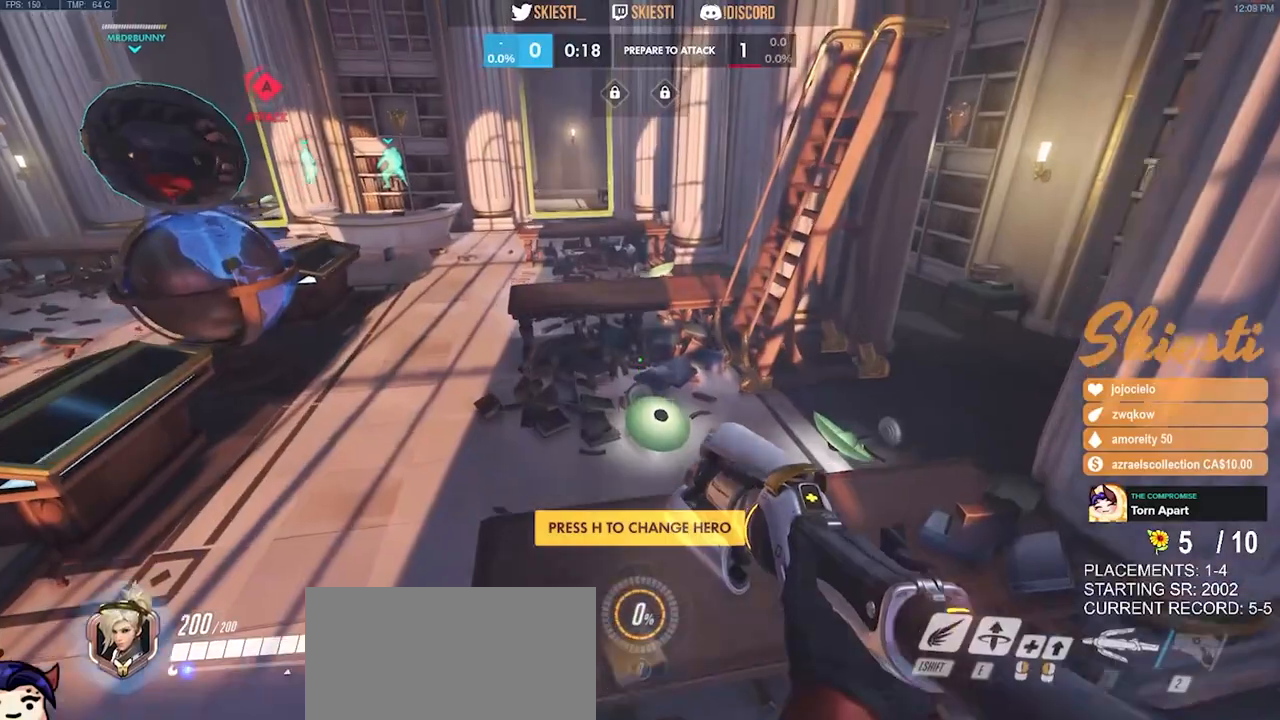
{"keys": ["w"], "mouse": [], "events": [[17, "space", "up"]]}
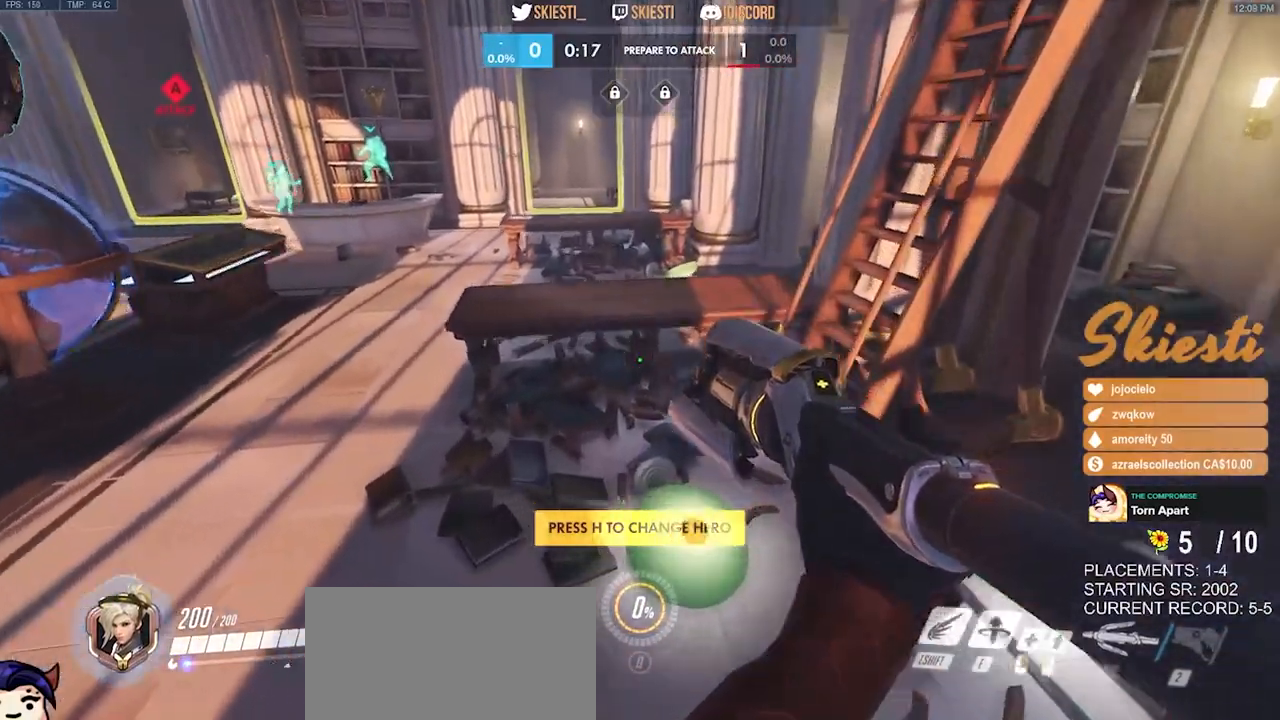
{"keys": ["space", "w"], "mouse": [], "events": [[150, "mouse_mb5", "down"], [217, "space", "down"], [350, "mouse_mb5", "up"]]}
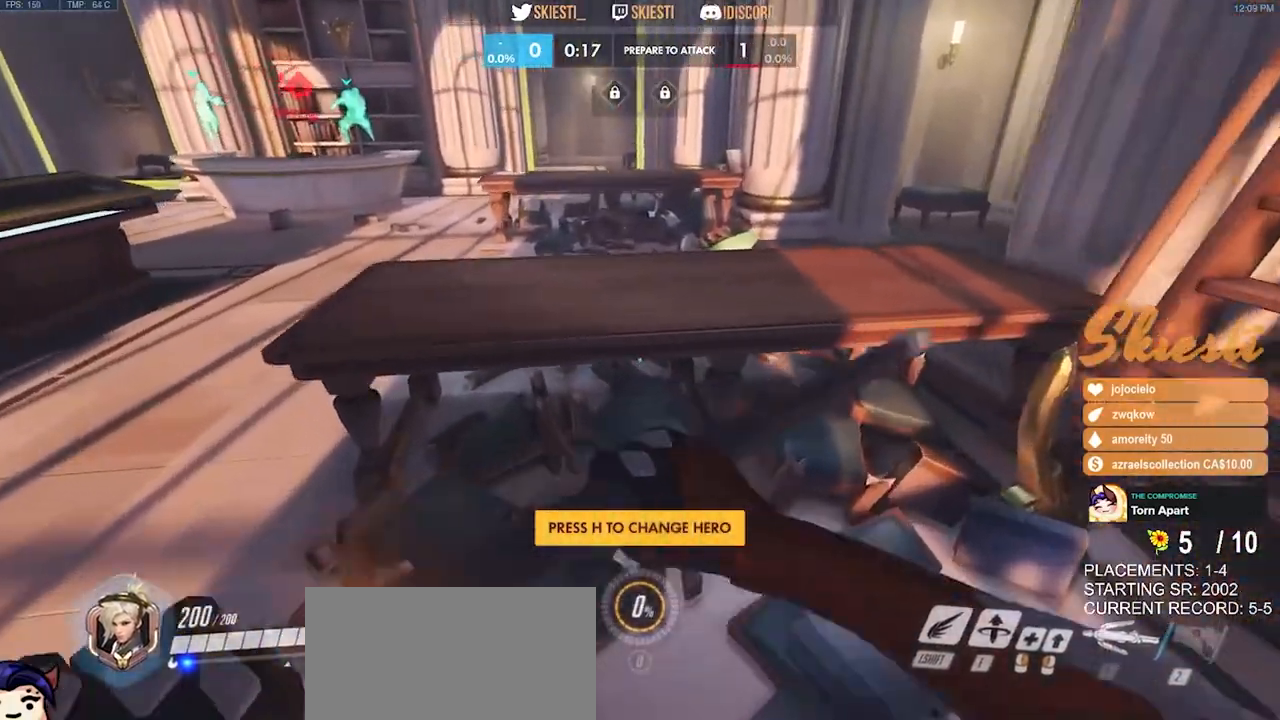
{"keys": ["w"], "mouse": [], "events": [[34, "space", "up"], [234, "space", "down"], [434, "space", "up"]]}
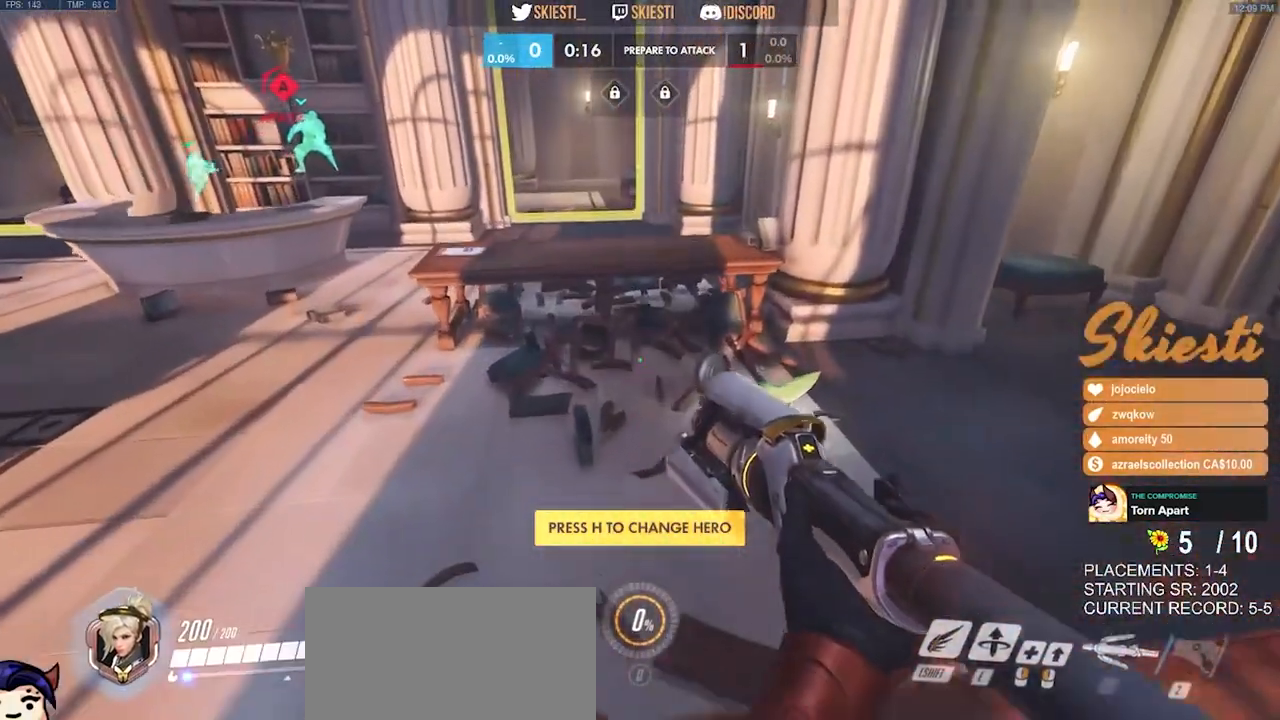
{"keys": ["space", "w"], "mouse": [], "events": [[200, "mouse_mb5", "down"], [334, "space", "down"], [367, "mouse_mb5", "up"]]}
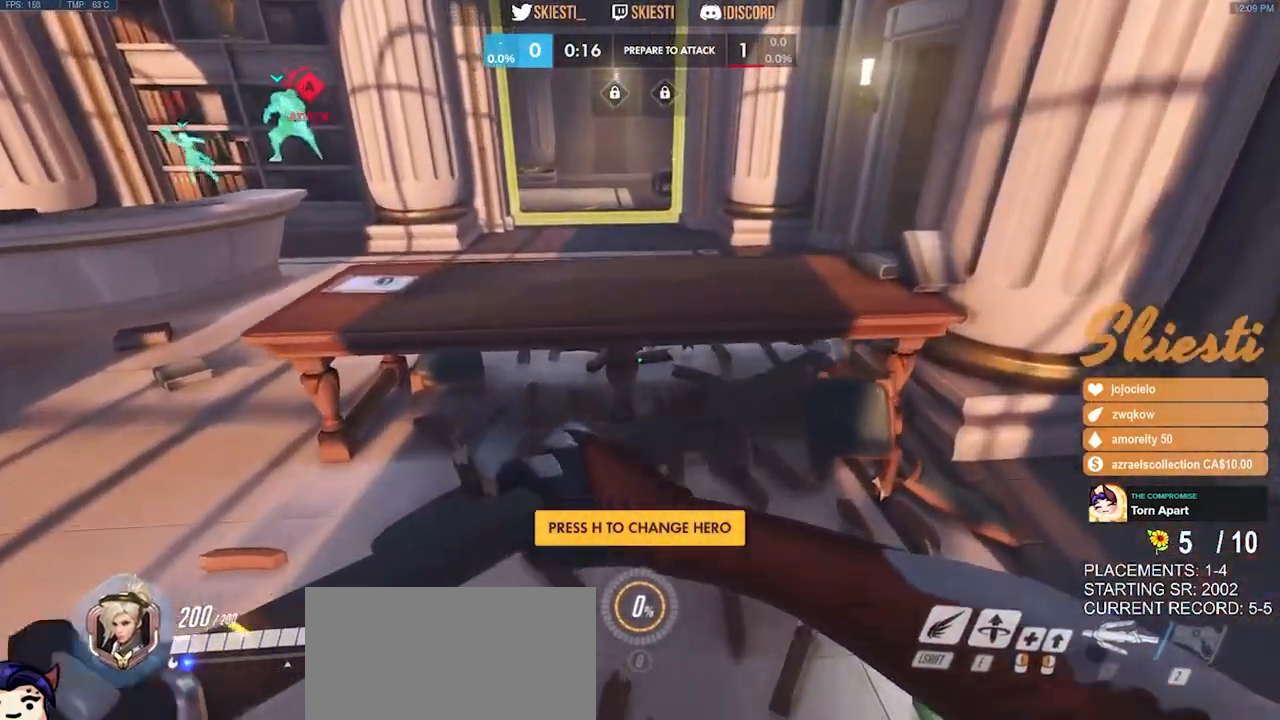
{"keys": ["w"], "mouse": [], "events": [[84, "space", "up"], [234, "space", "down"], [384, "space", "up"]]}
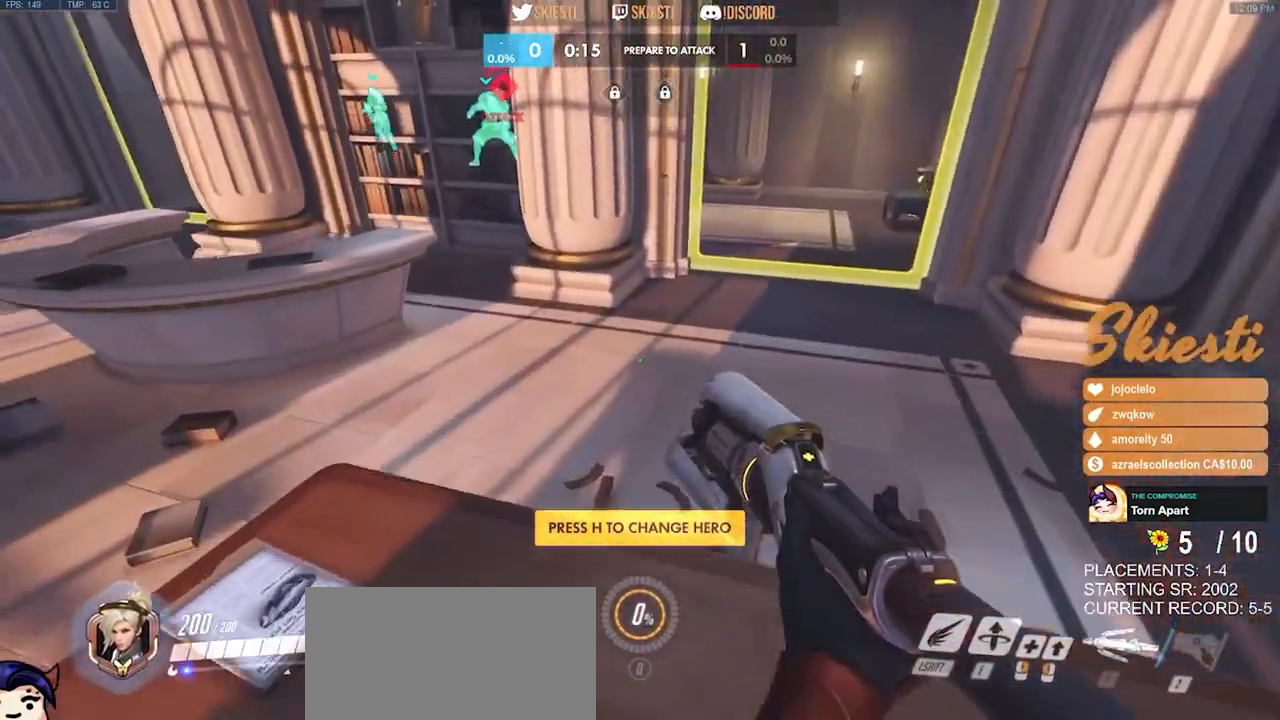
{"keys": ["w"], "mouse": [], "events": [[267, "space", "down"], [467, "space", "up"]]}
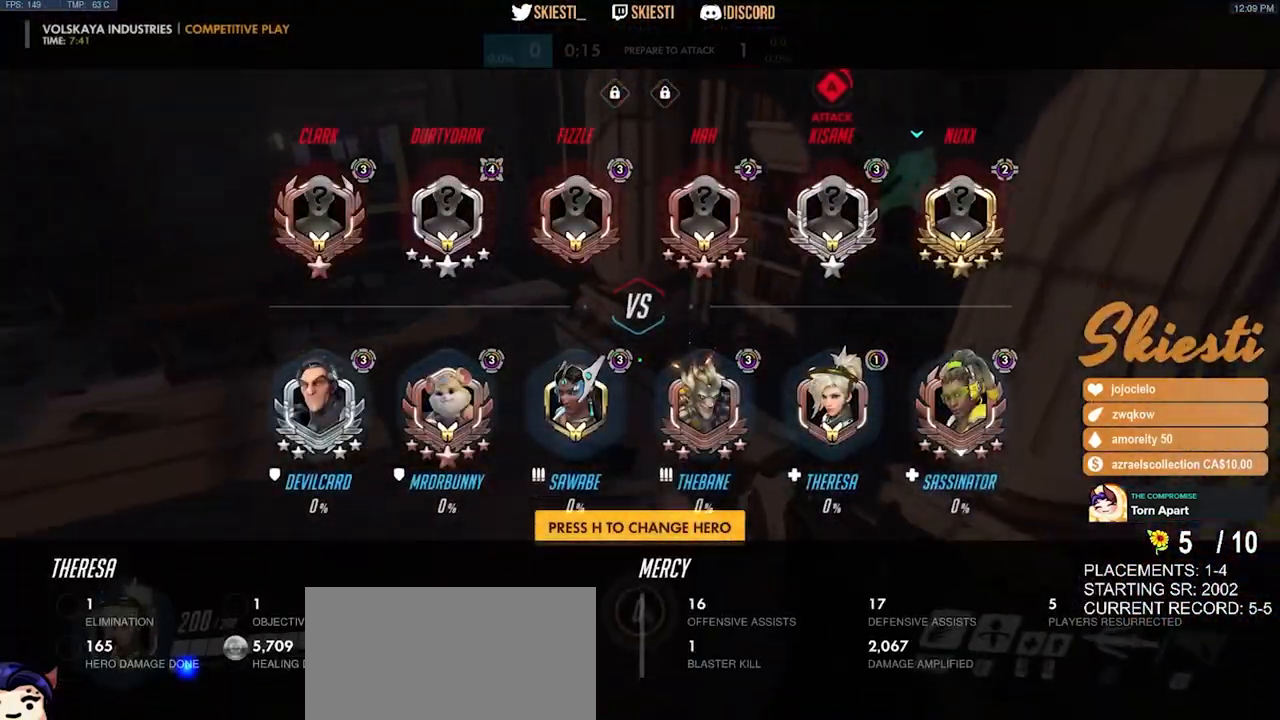
{"keys": ["w"], "mouse": [], "events": []}
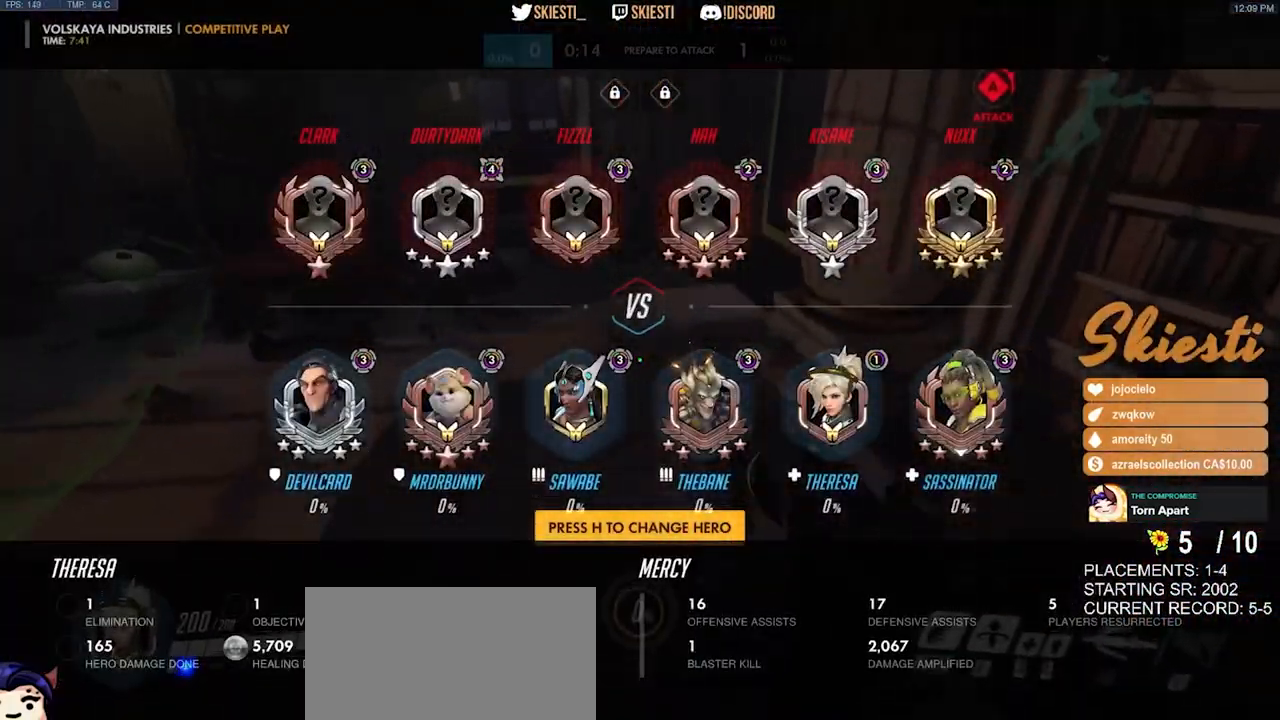
{"keys": ["w"], "mouse": [], "events": [[150, "space", "down"], [300, "space", "up"]]}
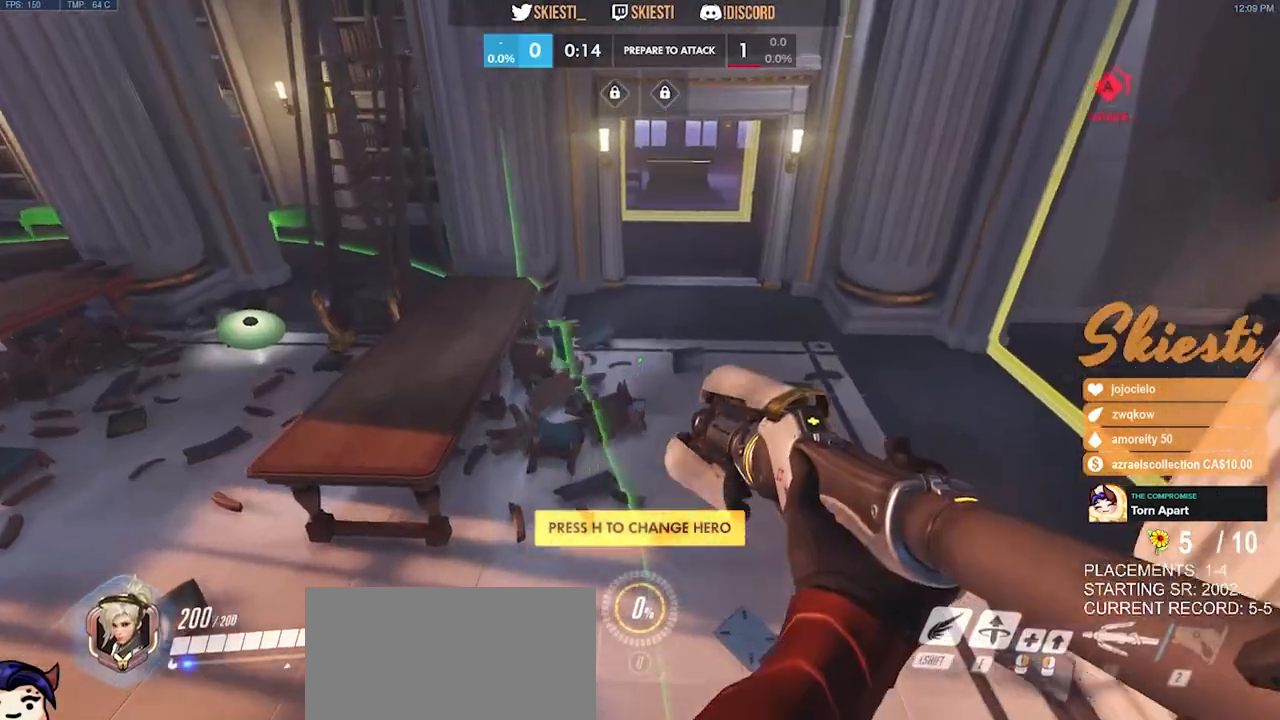
{"keys": ["w"], "mouse": [], "events": [[100, "a", "down"], [317, "a", "up"]]}
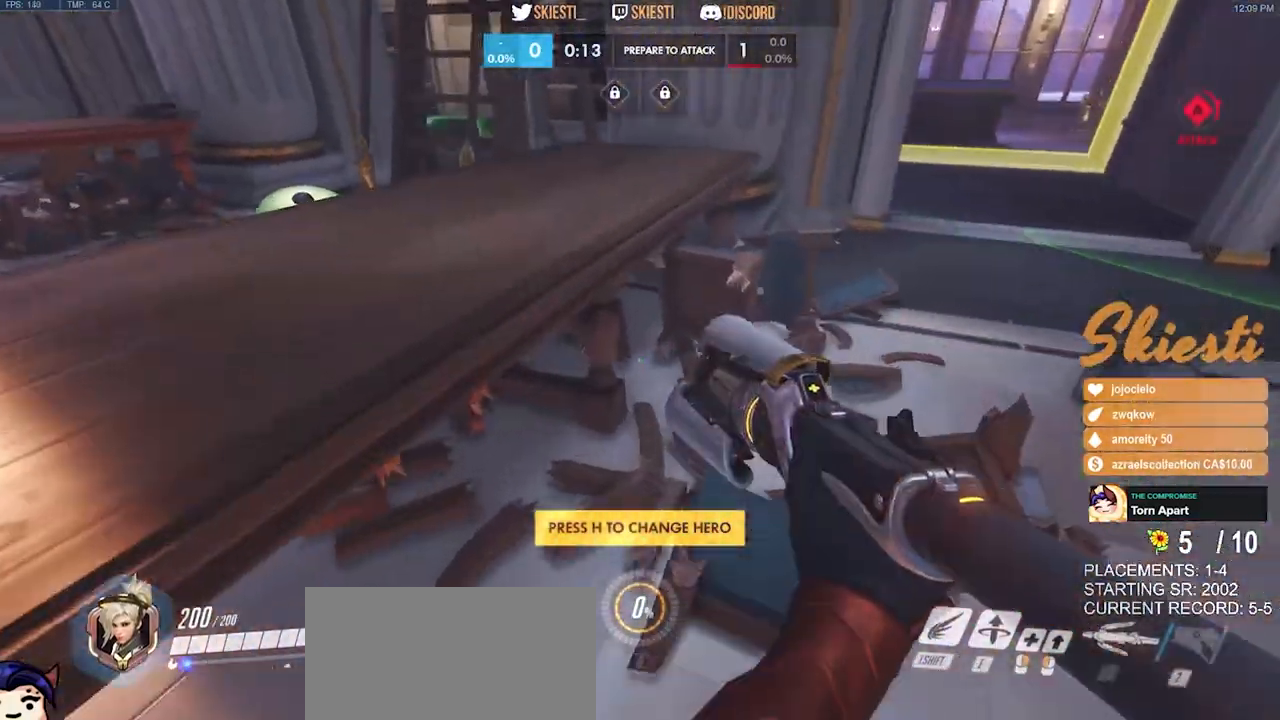
{"keys": ["w"], "mouse": [], "events": [[100, "space", "down"], [117, "a", "down"], [267, "space", "up"], [500, "a", "up"]]}
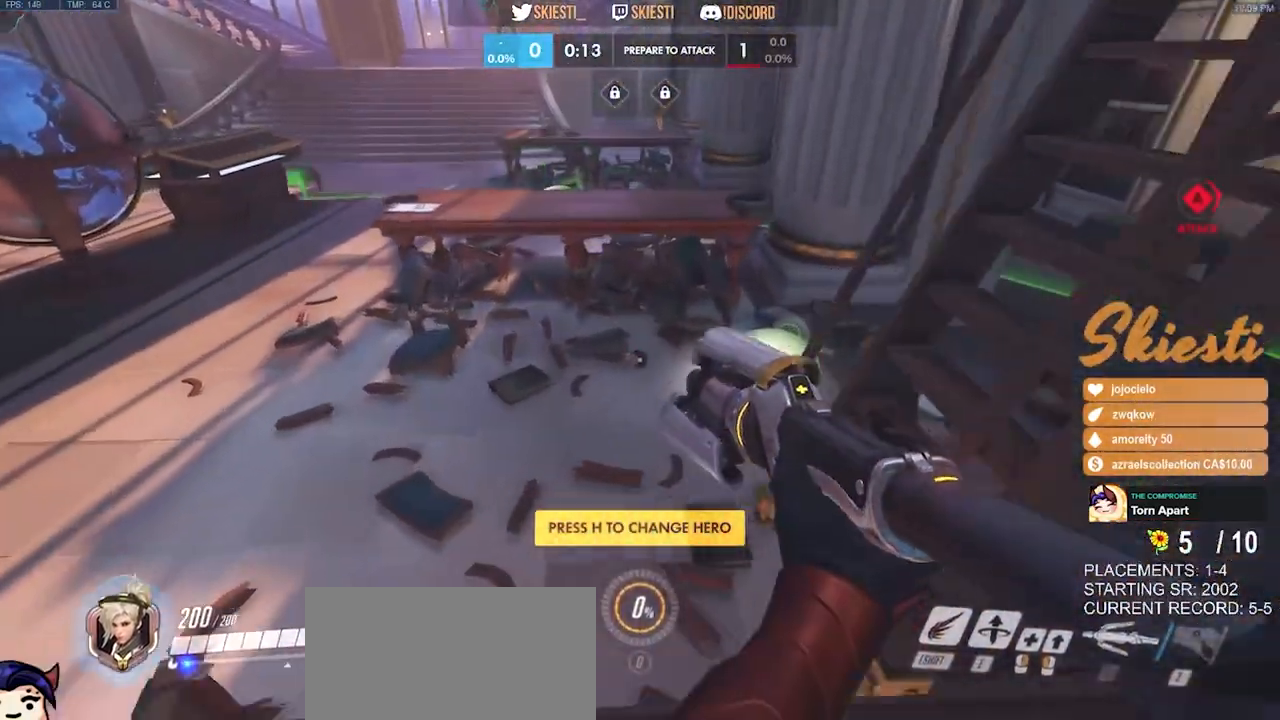
{"keys": ["w"], "mouse": [], "events": []}
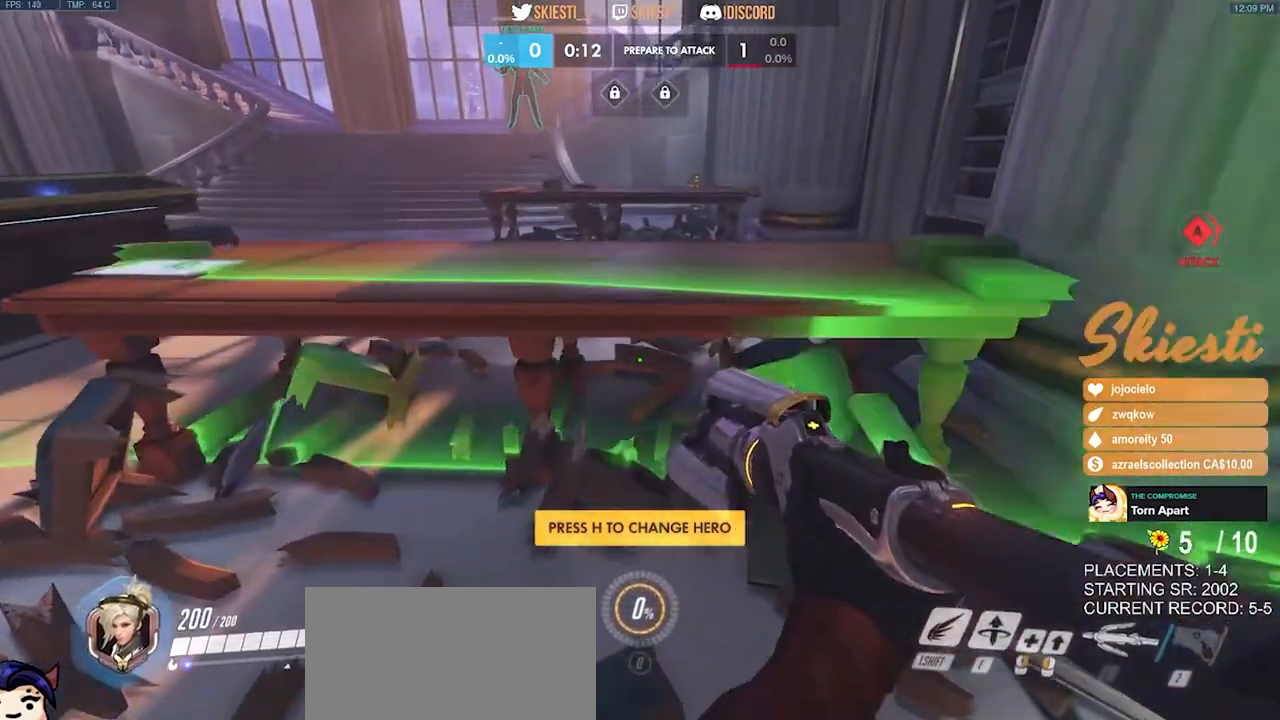
{"keys": ["w"], "mouse": [], "events": [[50, "space", "down"], [267, "space", "up"]]}
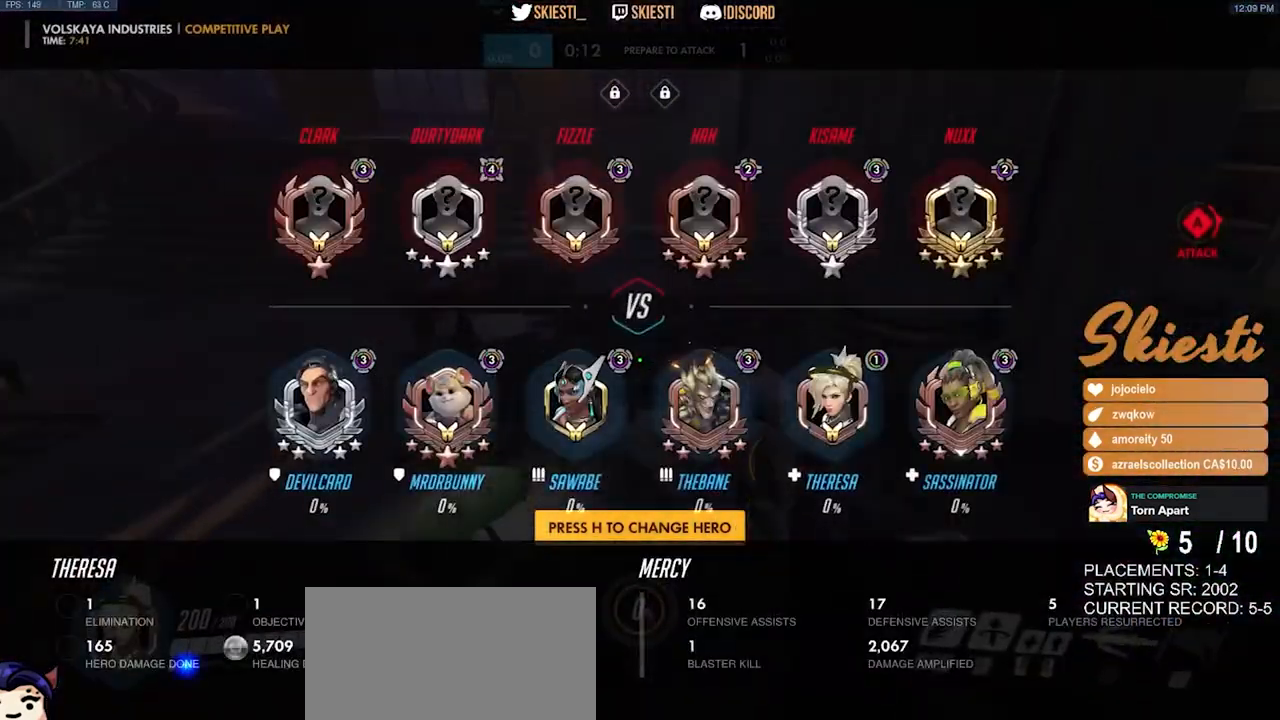
{"keys": ["w"], "mouse": [], "events": []}
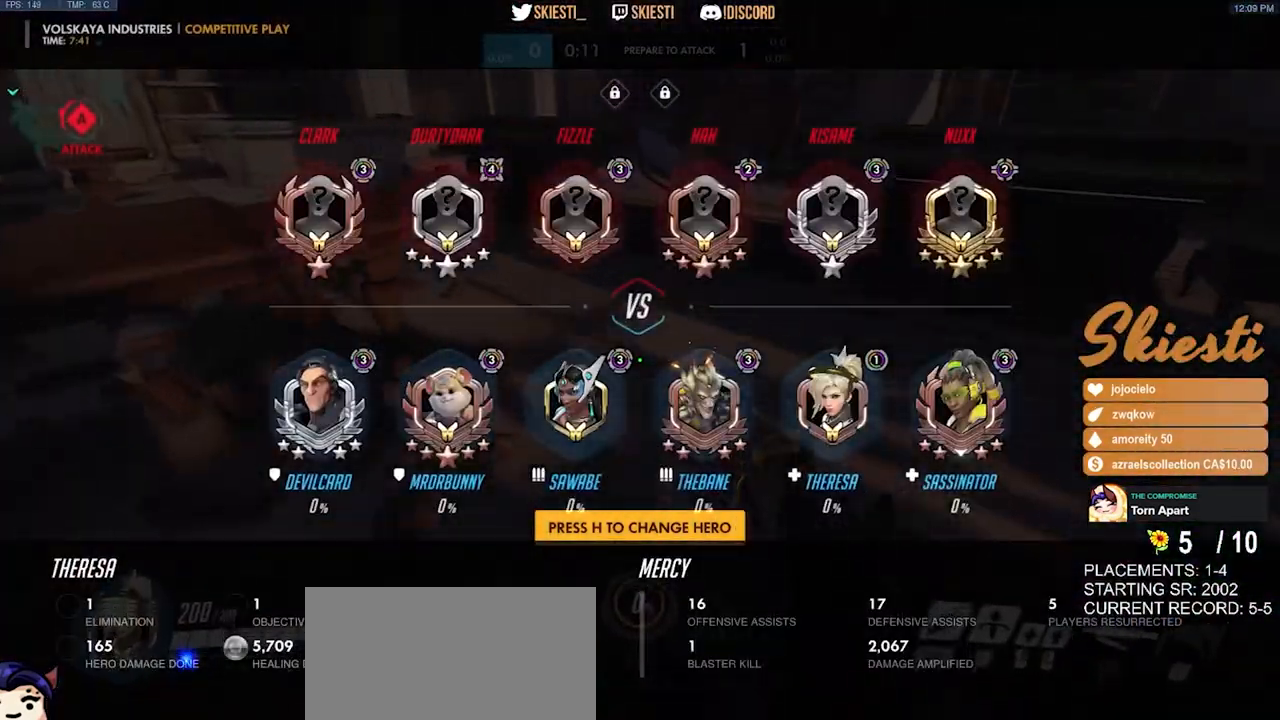
{"keys": ["w"], "mouse": [], "events": [[17, "space", "down"], [267, "space", "up"]]}